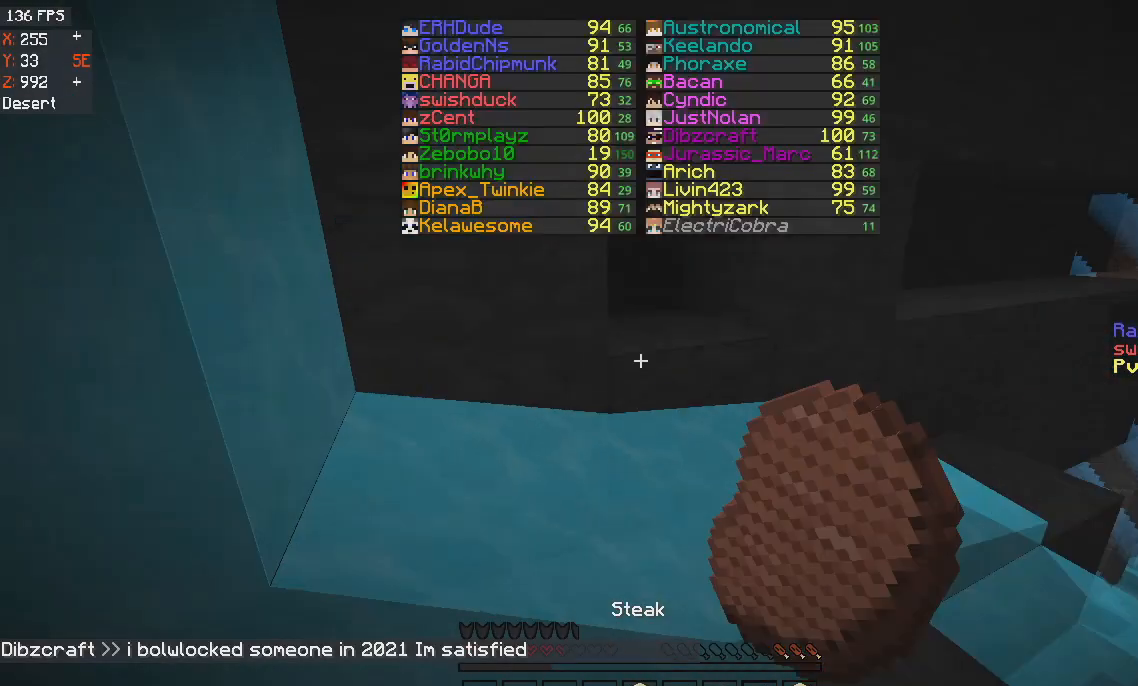
Gameplay with keyboard and mouse; each line is a JSON object with the keys and mouse buttons held at the frame after it. "events" lists presses ("down") and releases ("up") of "a", "d", "s", "space", "w", "mouse_left" and "mouse_right" between this image and that frame as [ms after this image, input, new state], when the widget could be followed in between. "mouse_left", "mouse_right" = the "left", "right" buttons of the "mouse" list. No other keys are recorded. Fast repeated clicks can show as one long hold. Mouse movement is not recorded.
{"keys": [], "mouse": ["right"], "events": []}
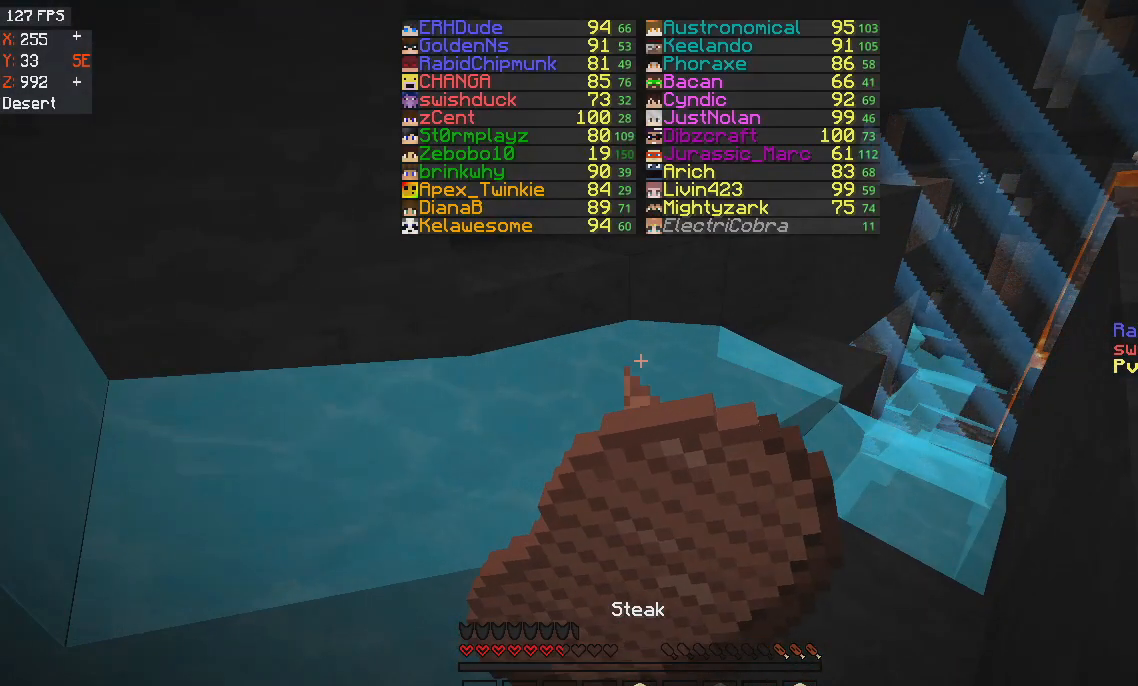
{"keys": [], "mouse": ["right"], "events": []}
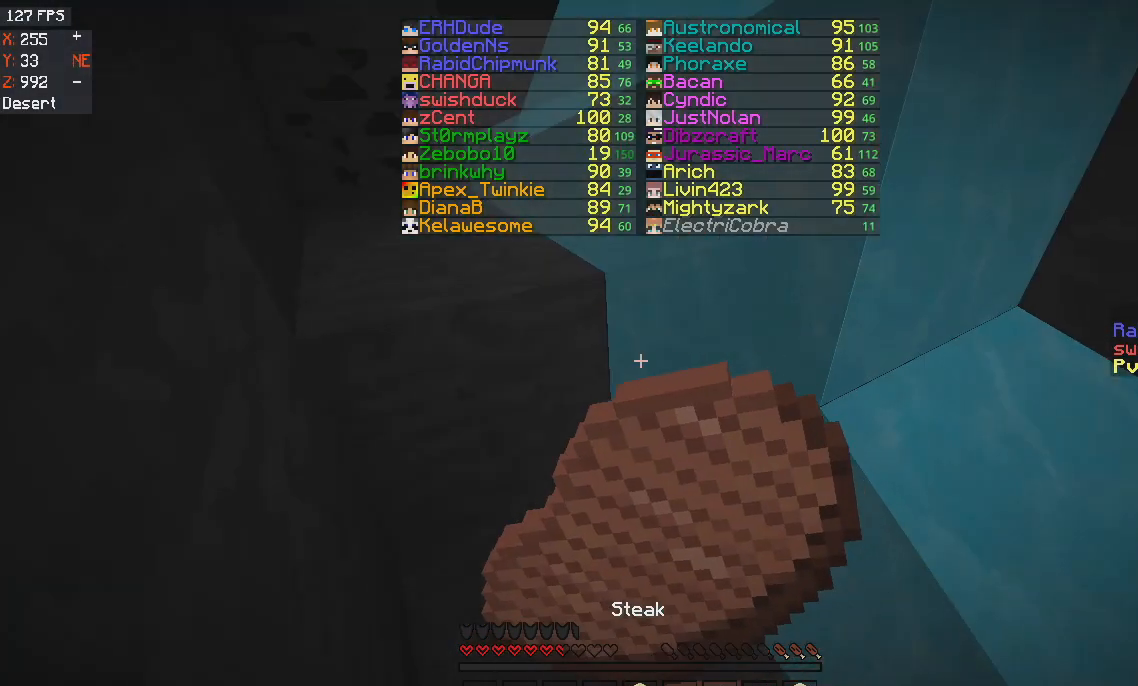
{"keys": [], "mouse": ["right"], "events": []}
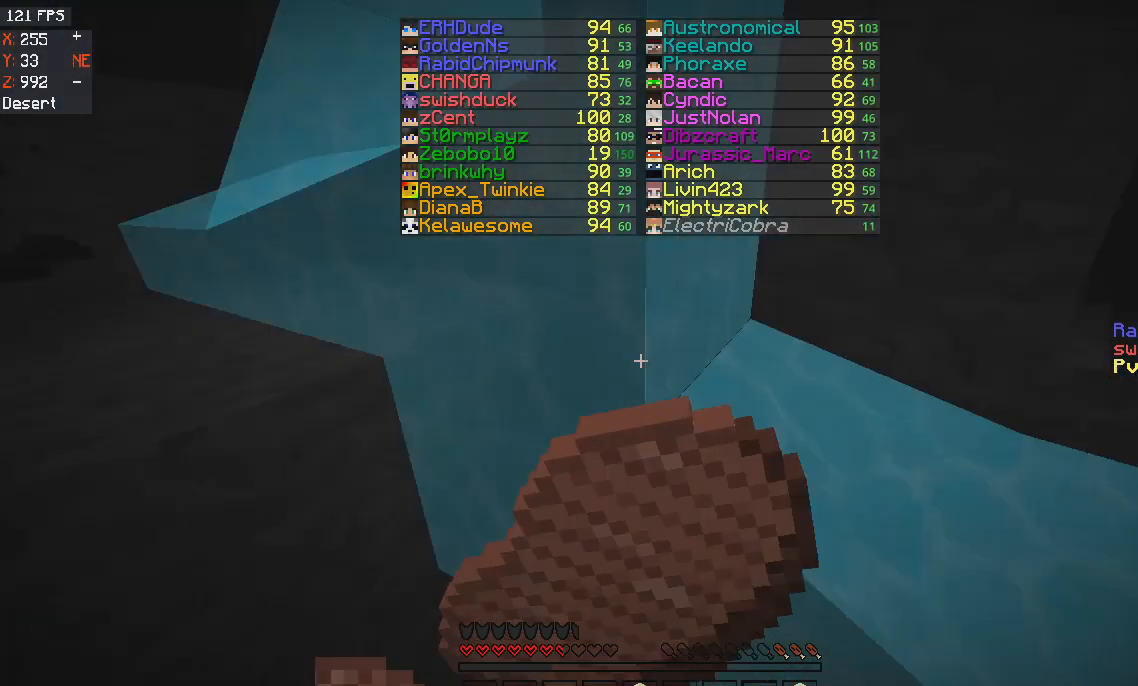
{"keys": [], "mouse": ["right"], "events": []}
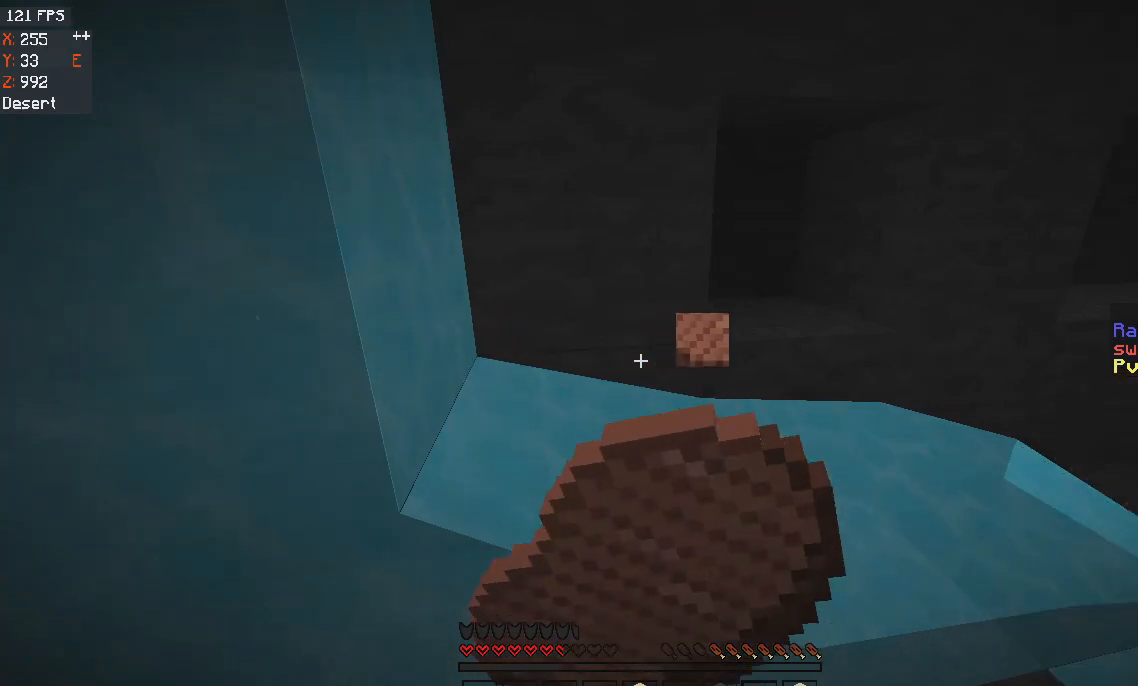
{"keys": [], "mouse": ["right"], "events": []}
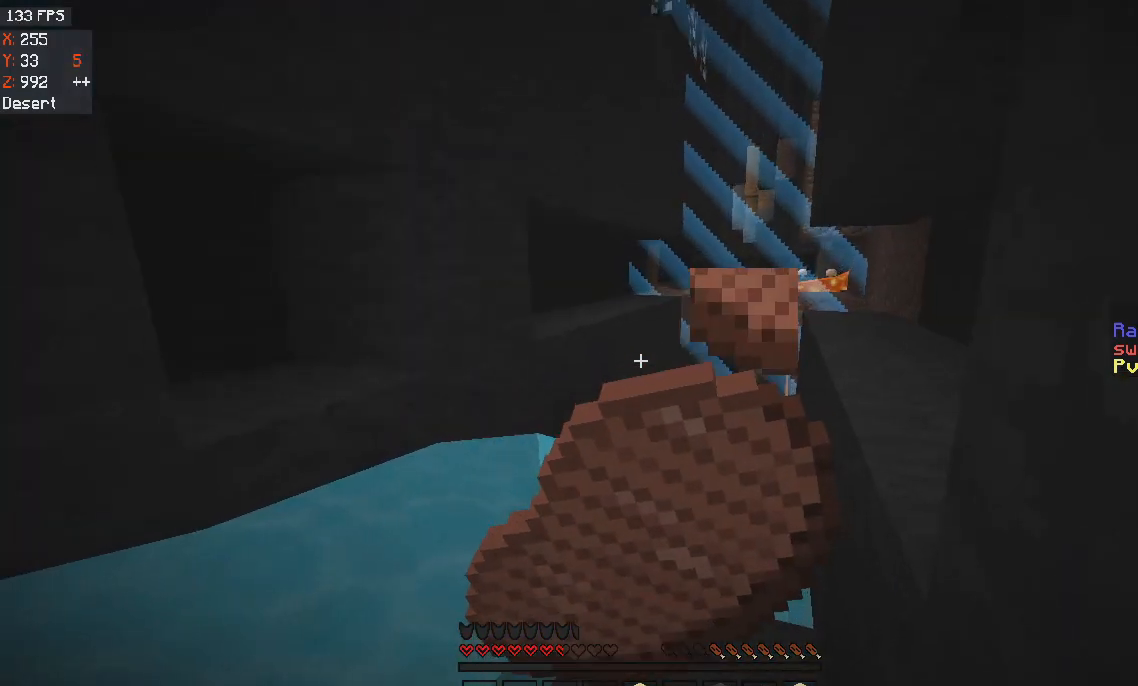
{"keys": [], "mouse": ["right"], "events": []}
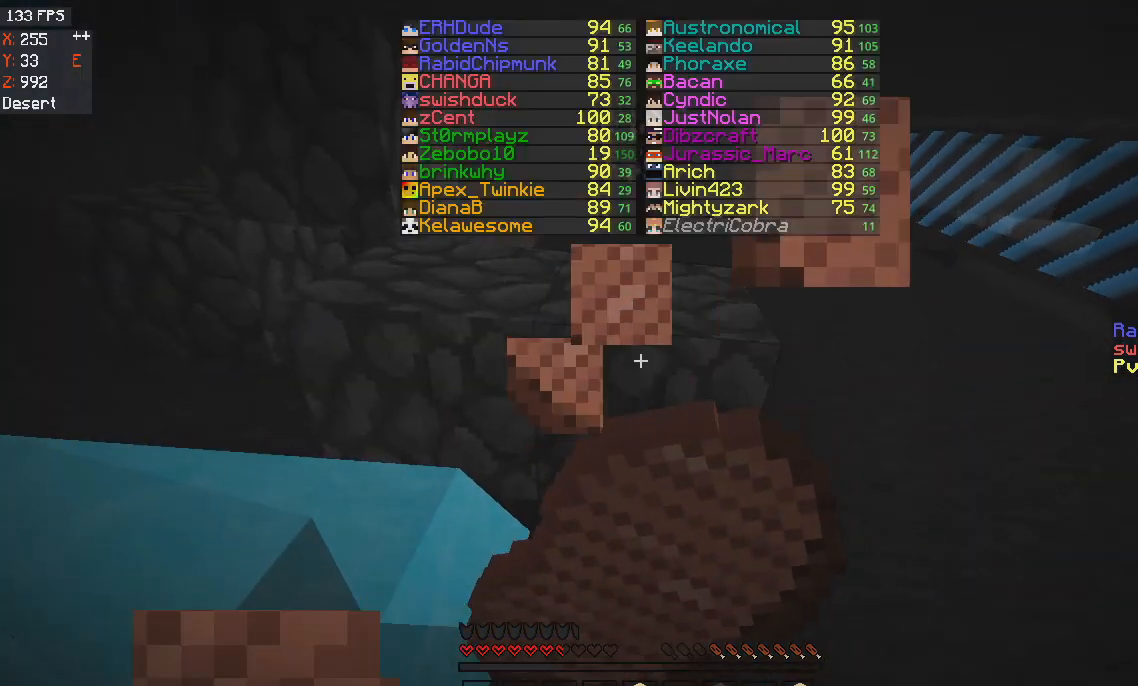
{"keys": [], "mouse": ["right"], "events": []}
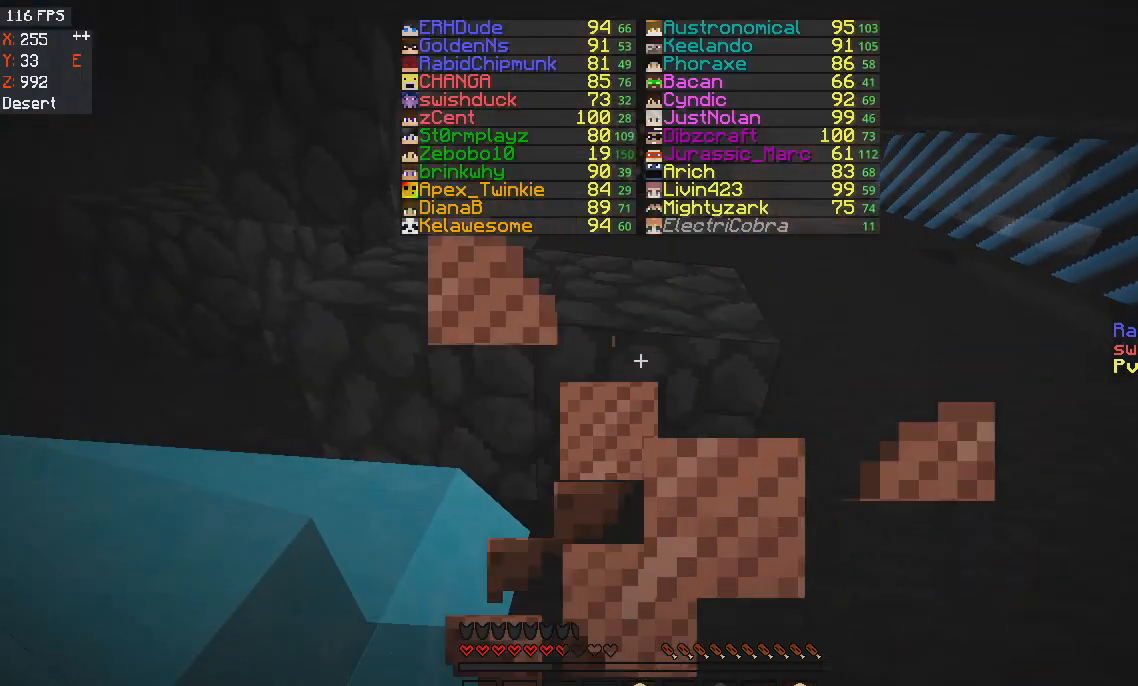
{"keys": [], "mouse": ["right"], "events": []}
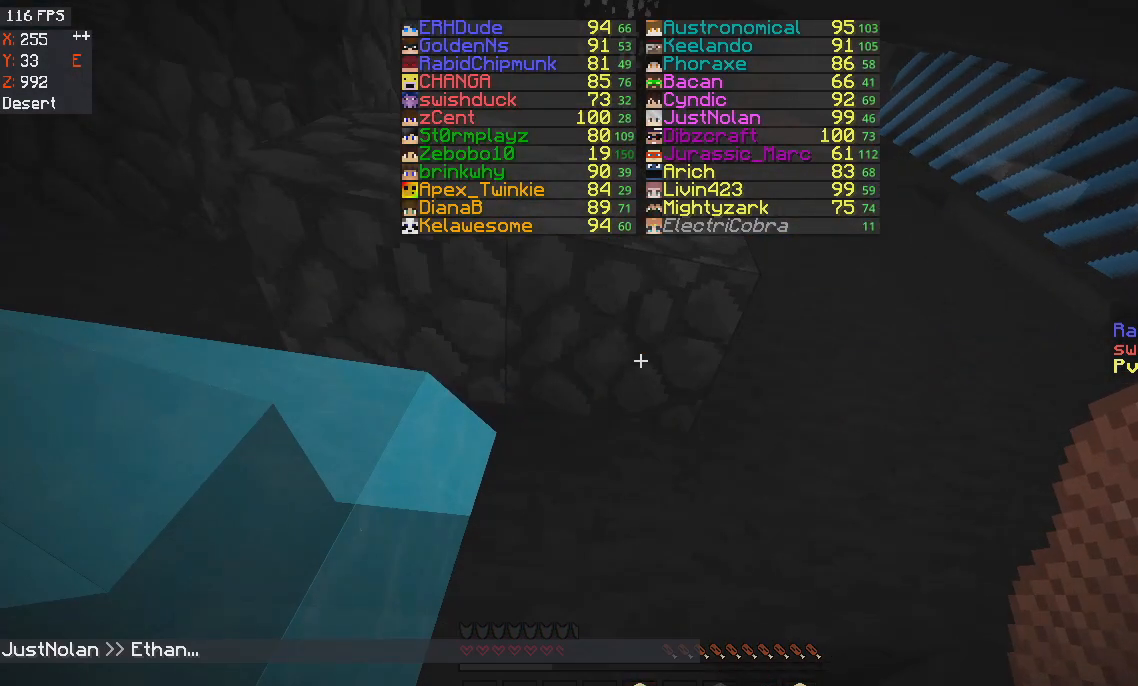
{"keys": [], "mouse": [], "events": [[167, "mouse_right", "up"]]}
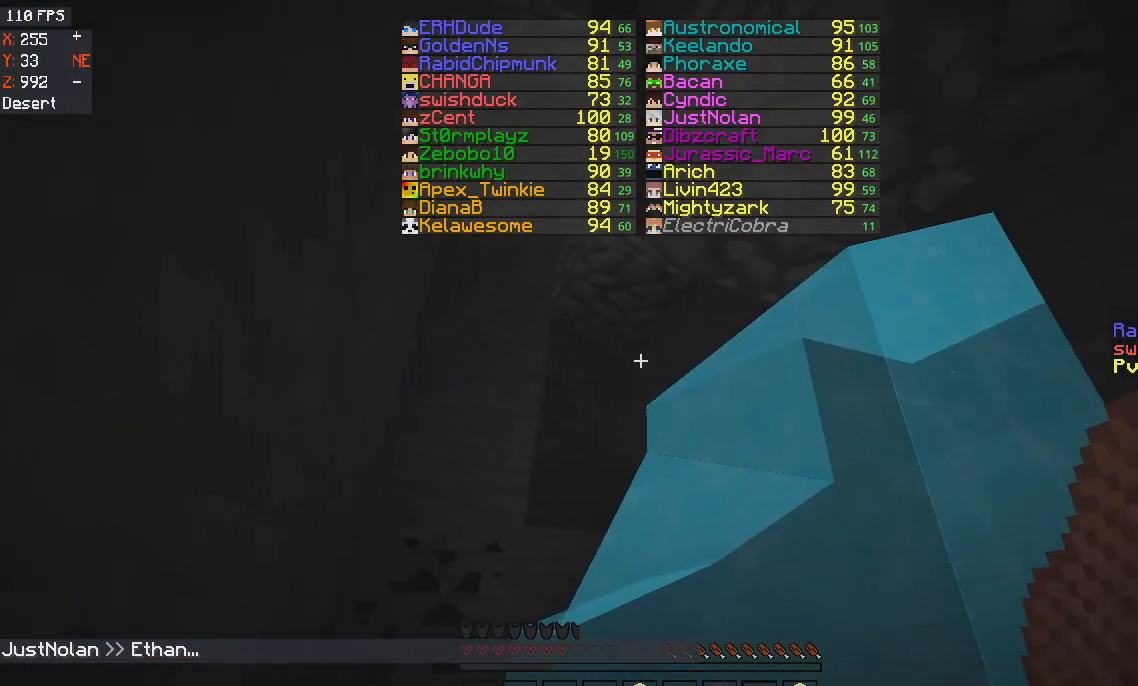
{"keys": [], "mouse": [], "events": []}
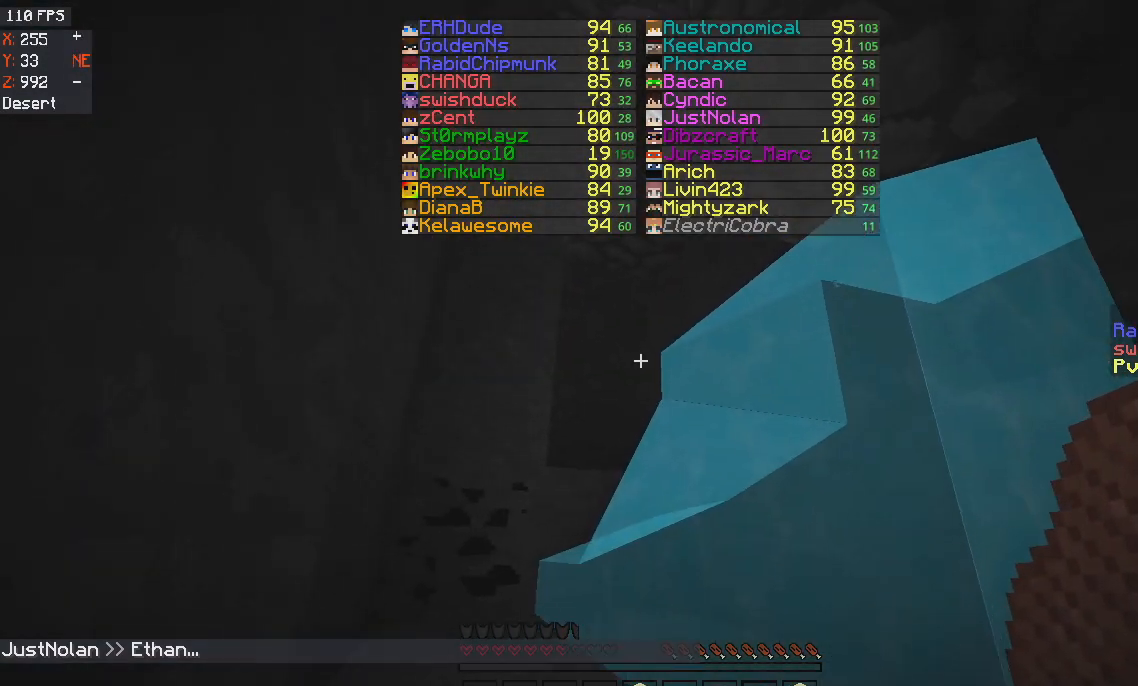
{"keys": [], "mouse": [], "events": []}
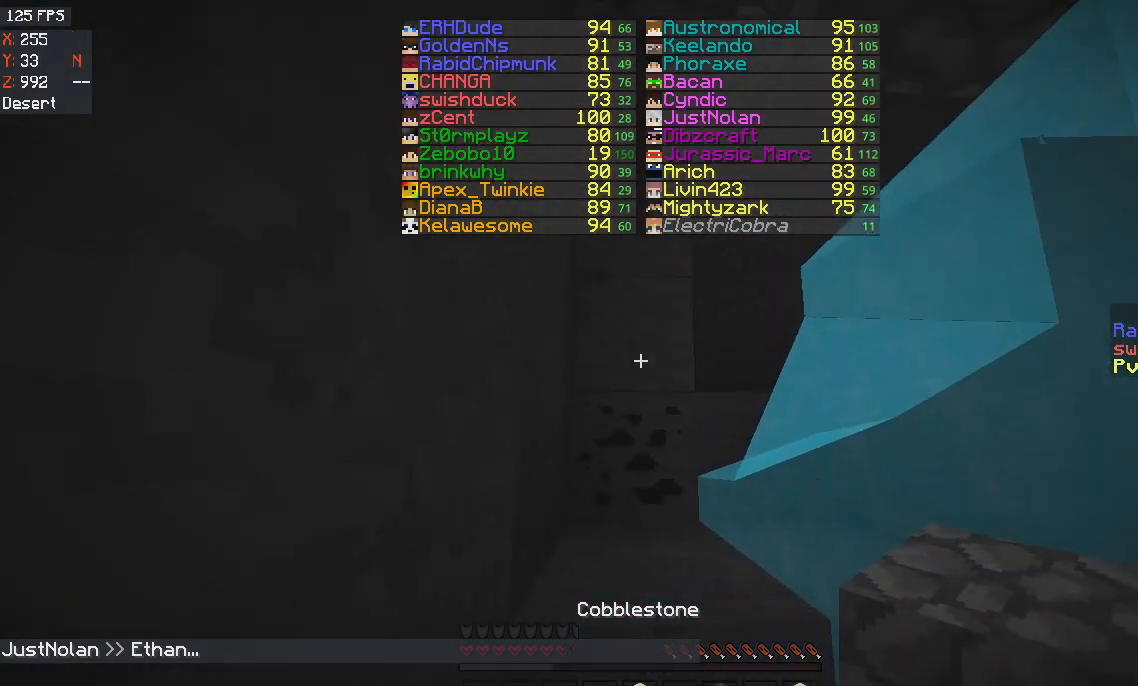
{"keys": ["w"], "mouse": [], "events": [[166, "w", "down"]]}
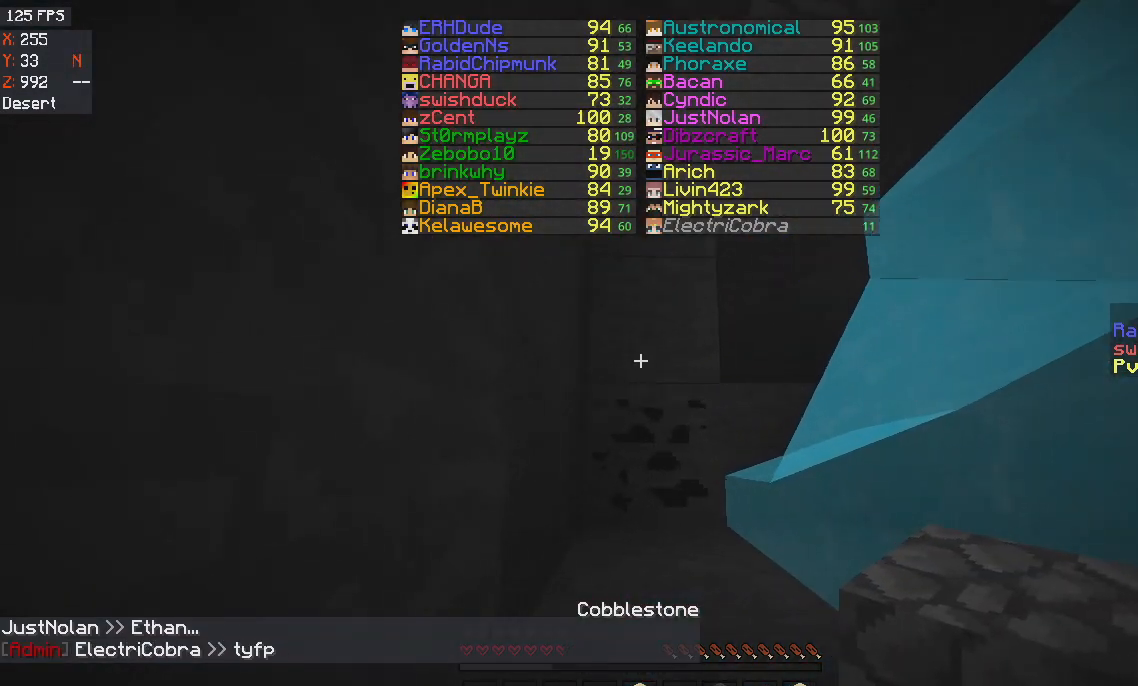
{"keys": ["w"], "mouse": [], "events": []}
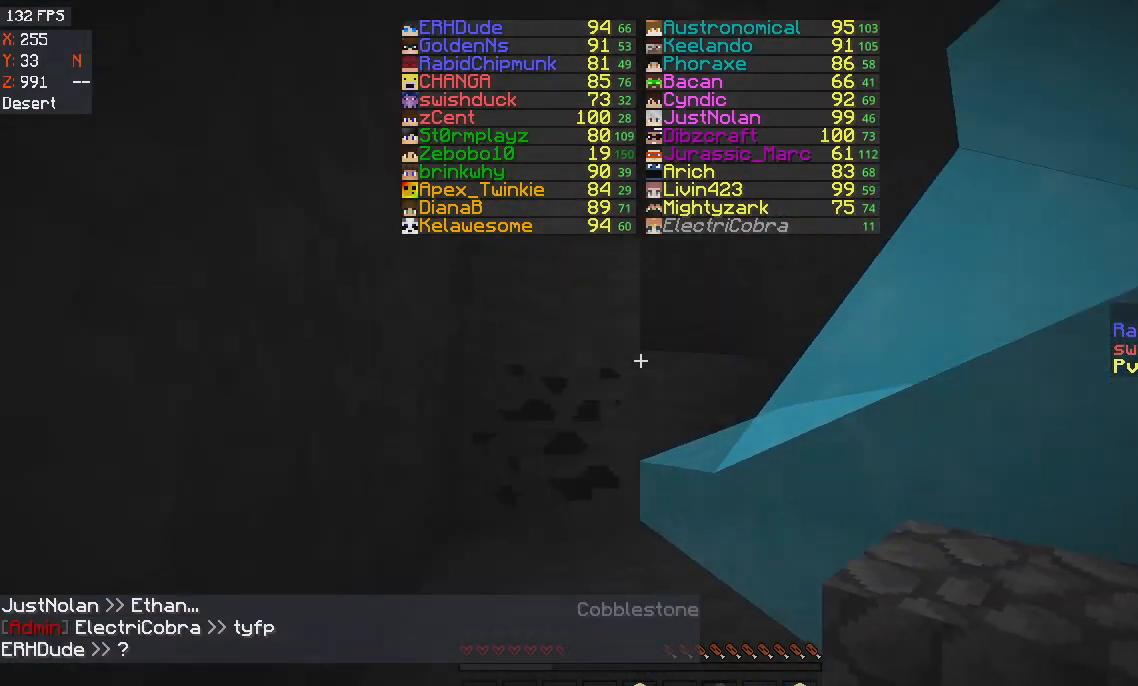
{"keys": [], "mouse": [], "events": [[66, "w", "up"]]}
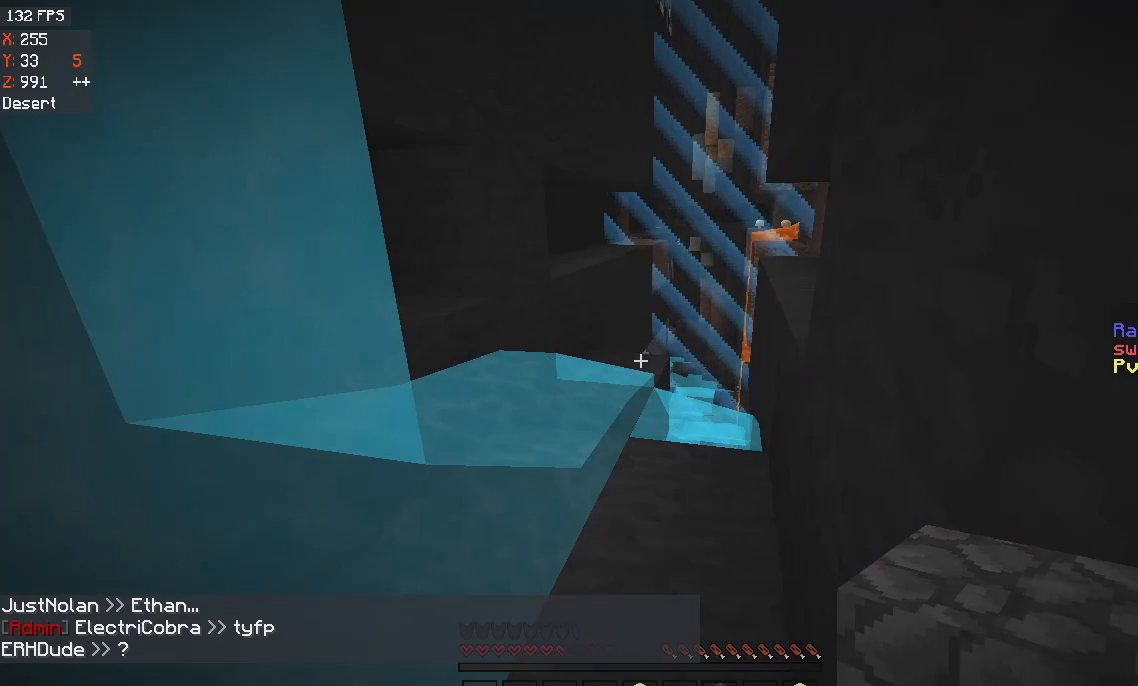
{"keys": [], "mouse": [], "events": [[67, "d", "down"], [234, "d", "up"]]}
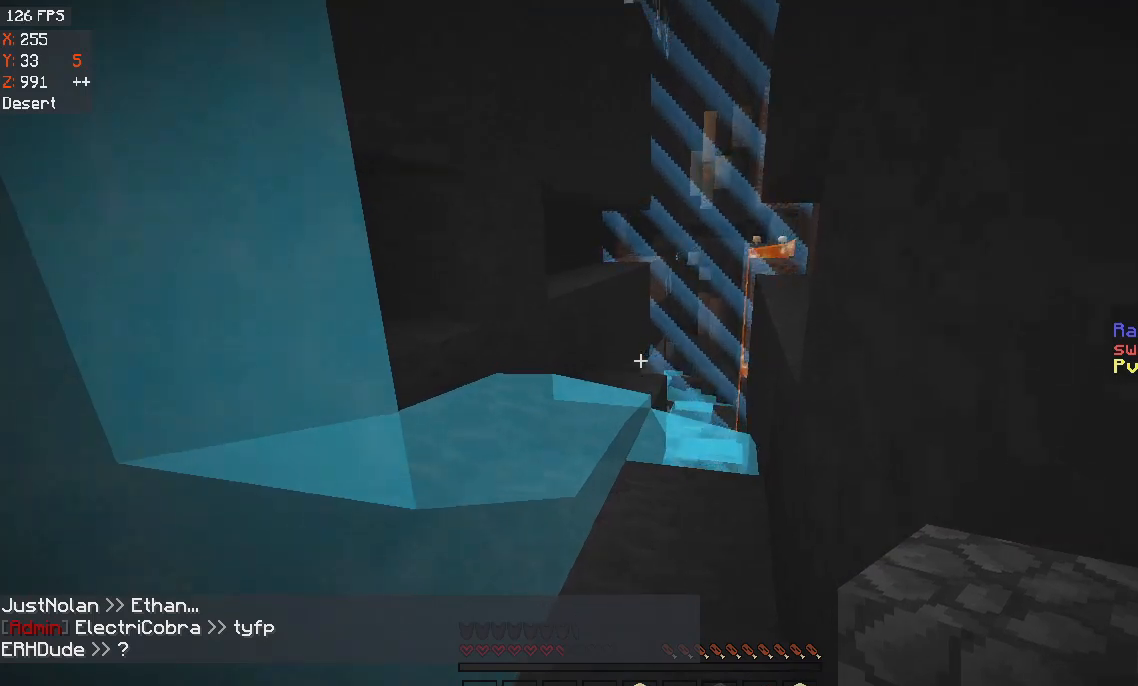
{"keys": ["w"], "mouse": [], "events": [[433, "w", "down"]]}
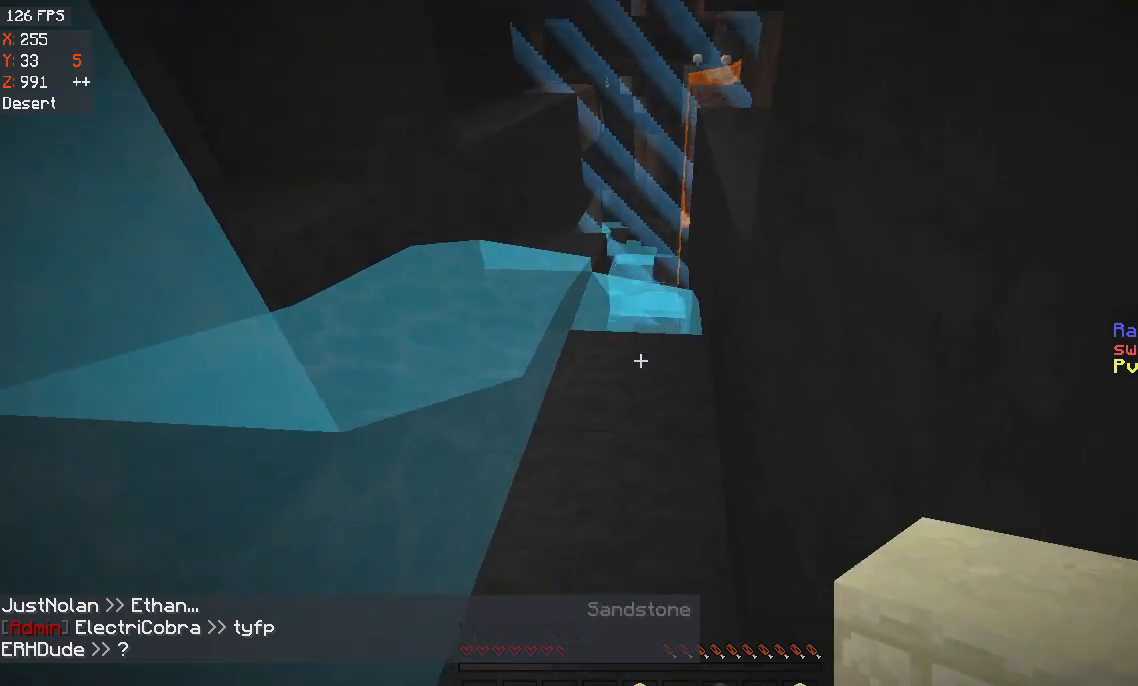
{"keys": [], "mouse": [], "events": [[100, "mouse_right", "down"], [134, "w", "up"], [300, "mouse_right", "up"]]}
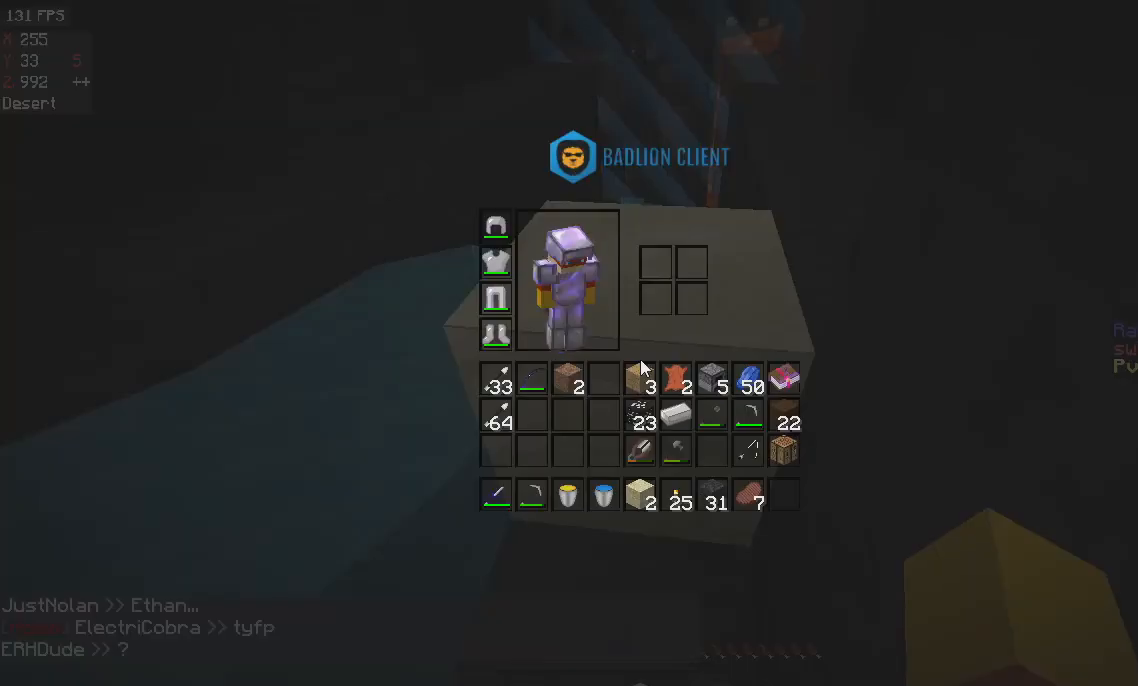
{"keys": [], "mouse": [], "events": []}
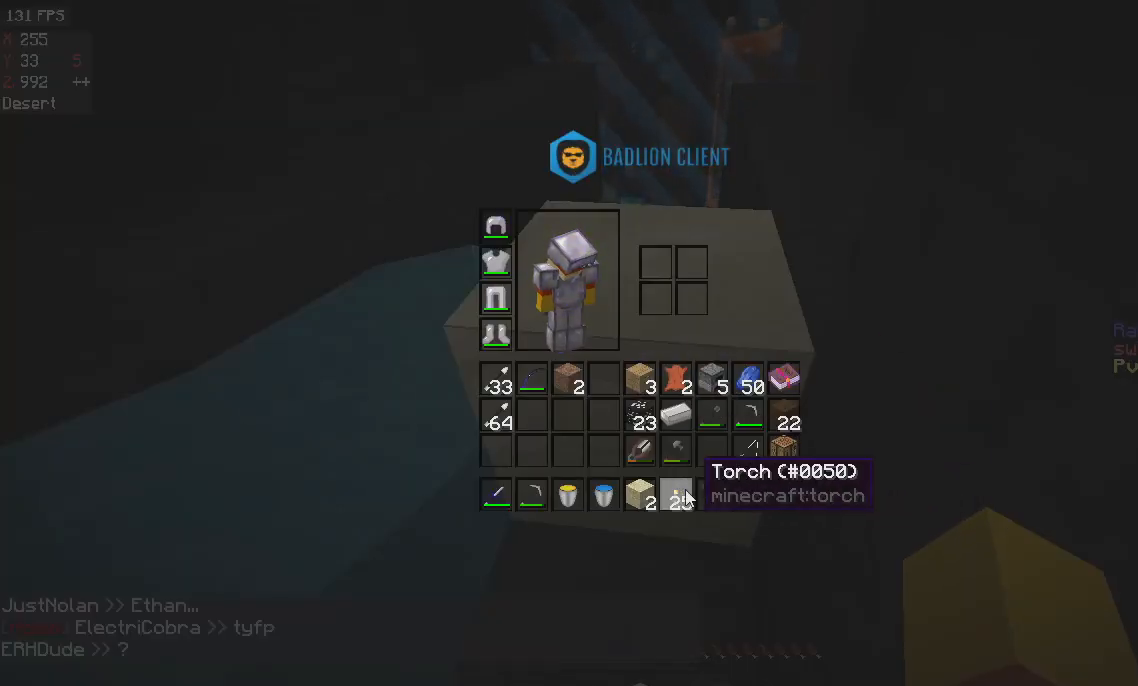
{"keys": [], "mouse": [], "events": []}
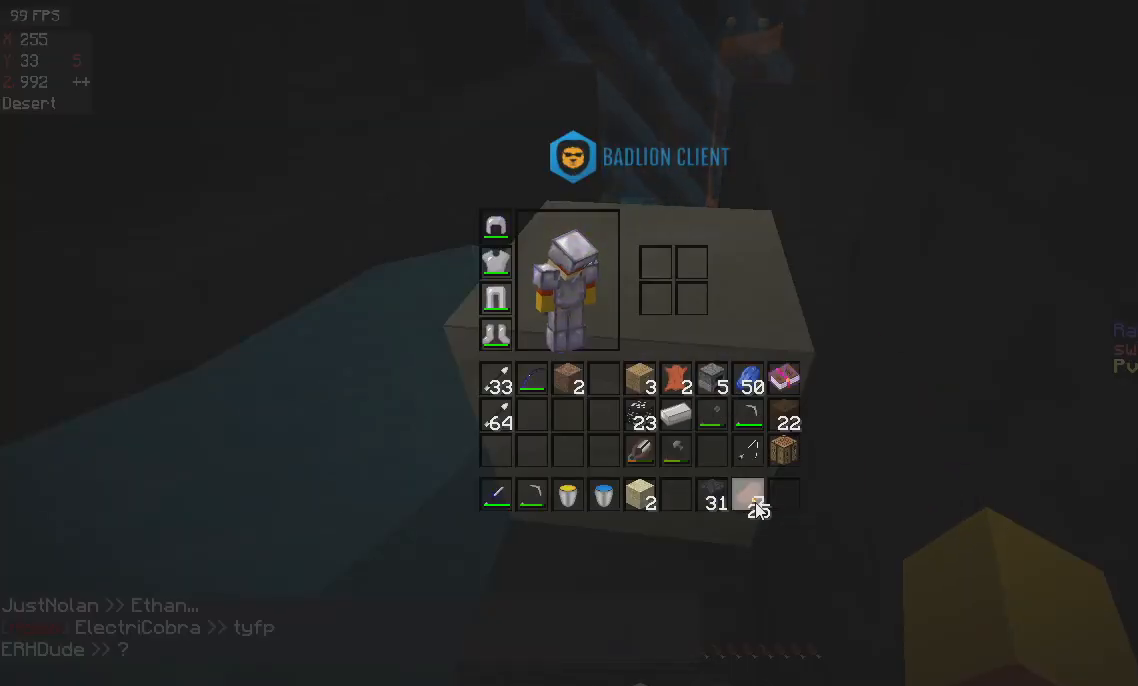
{"keys": [], "mouse": [], "events": []}
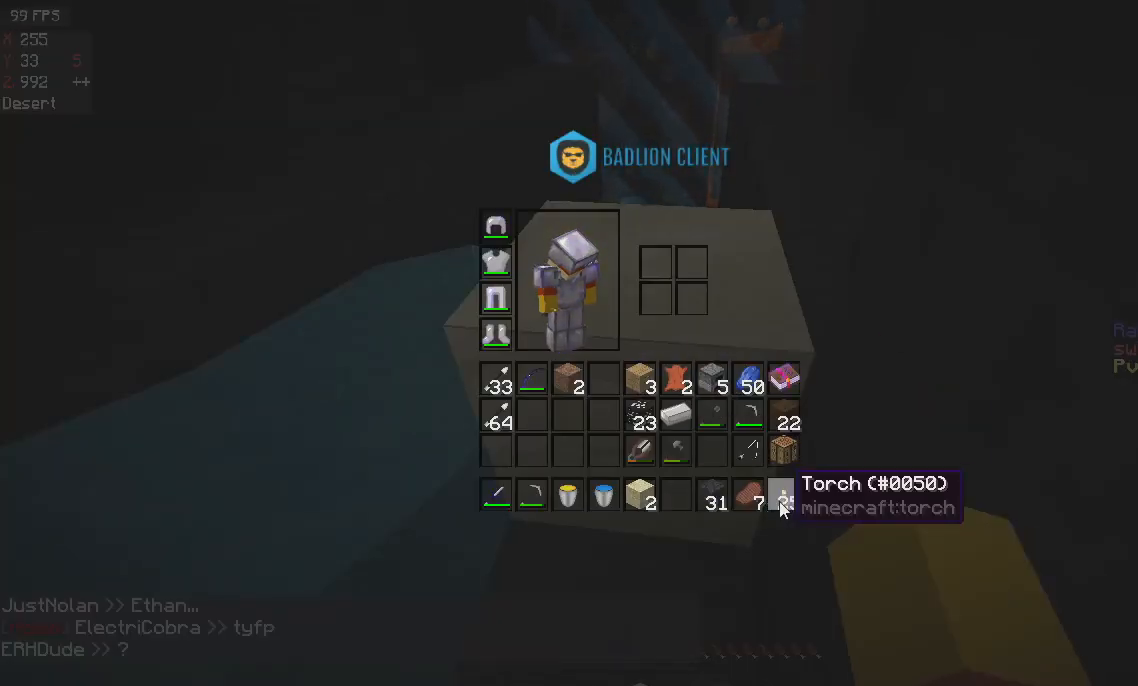
{"keys": [], "mouse": [], "events": []}
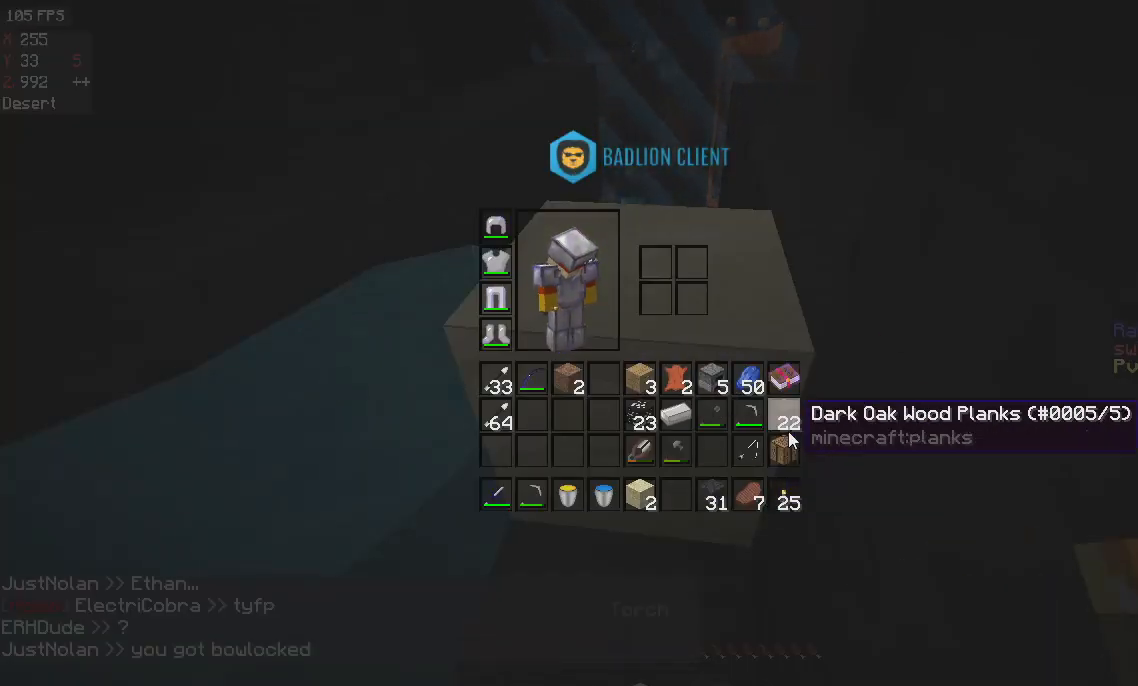
{"keys": [], "mouse": [], "events": []}
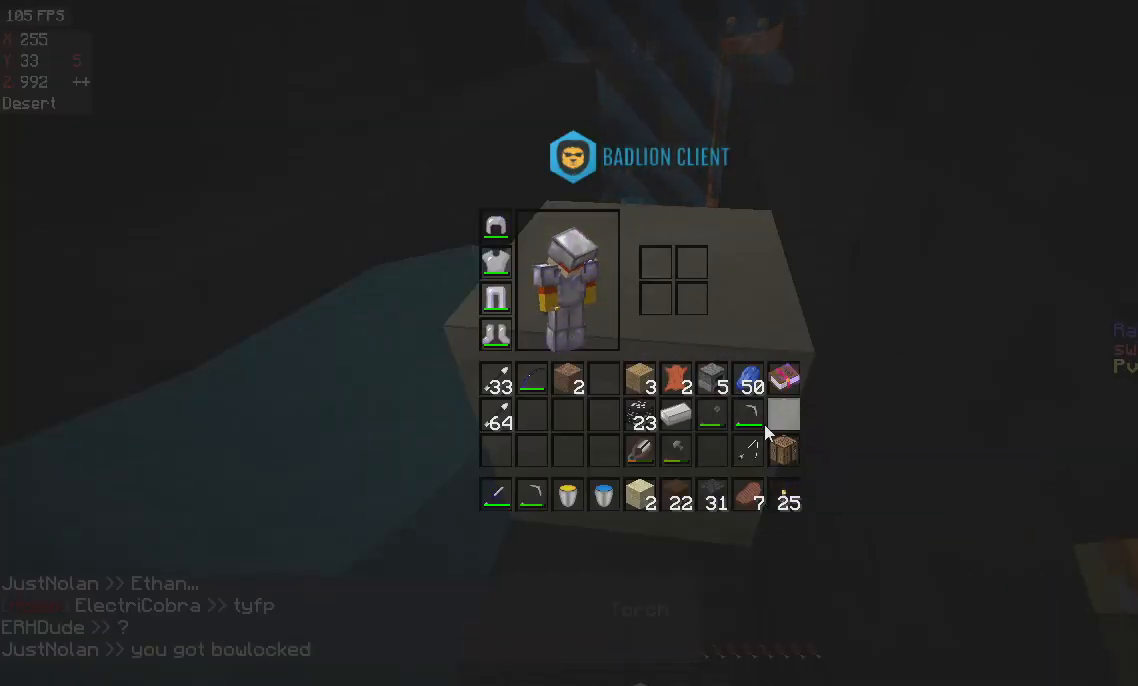
{"keys": [], "mouse": [], "events": []}
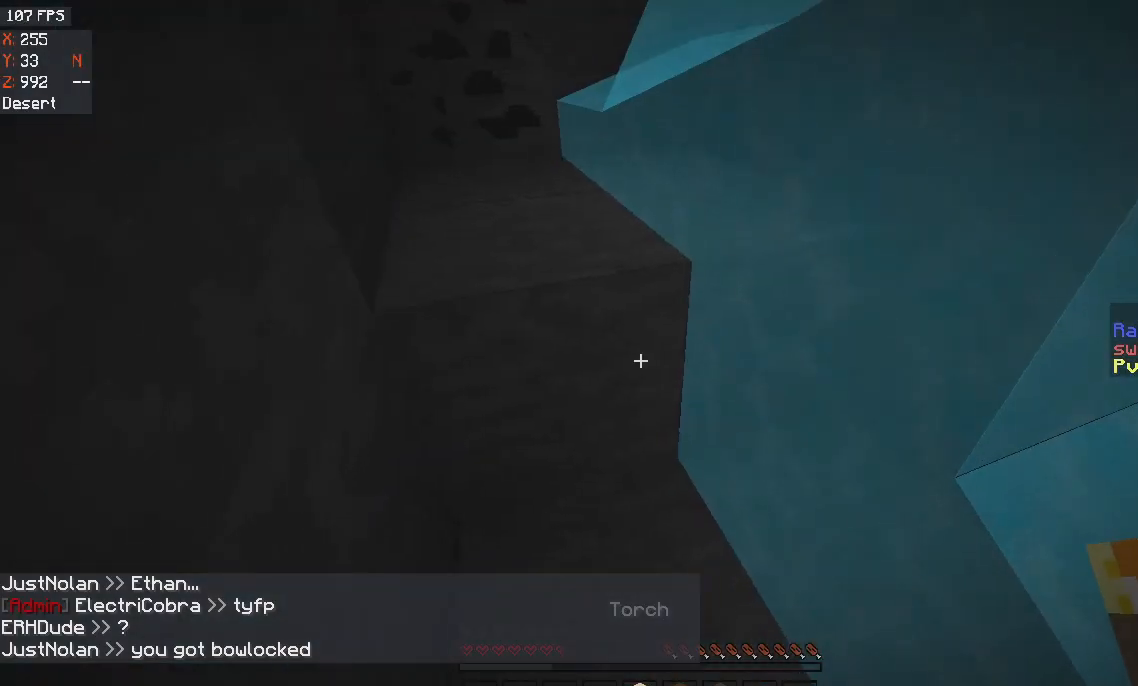
{"keys": [], "mouse": ["left"], "events": [[267, "mouse_left", "down"]]}
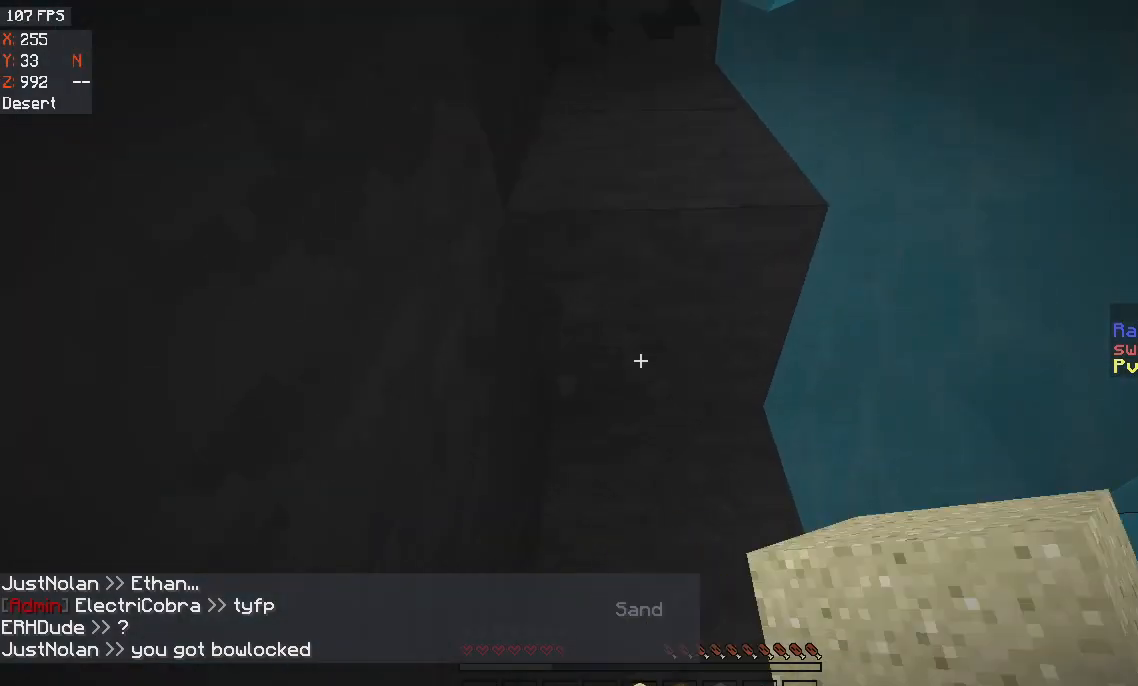
{"keys": [], "mouse": ["left"], "events": []}
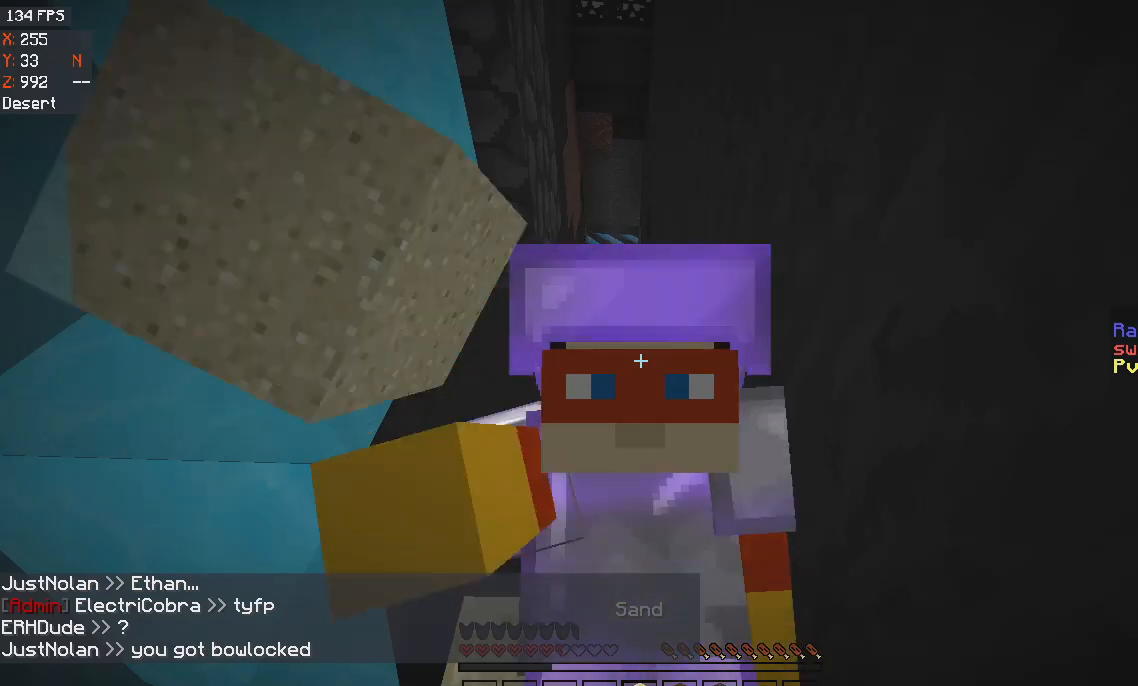
{"keys": [], "mouse": ["left"], "events": []}
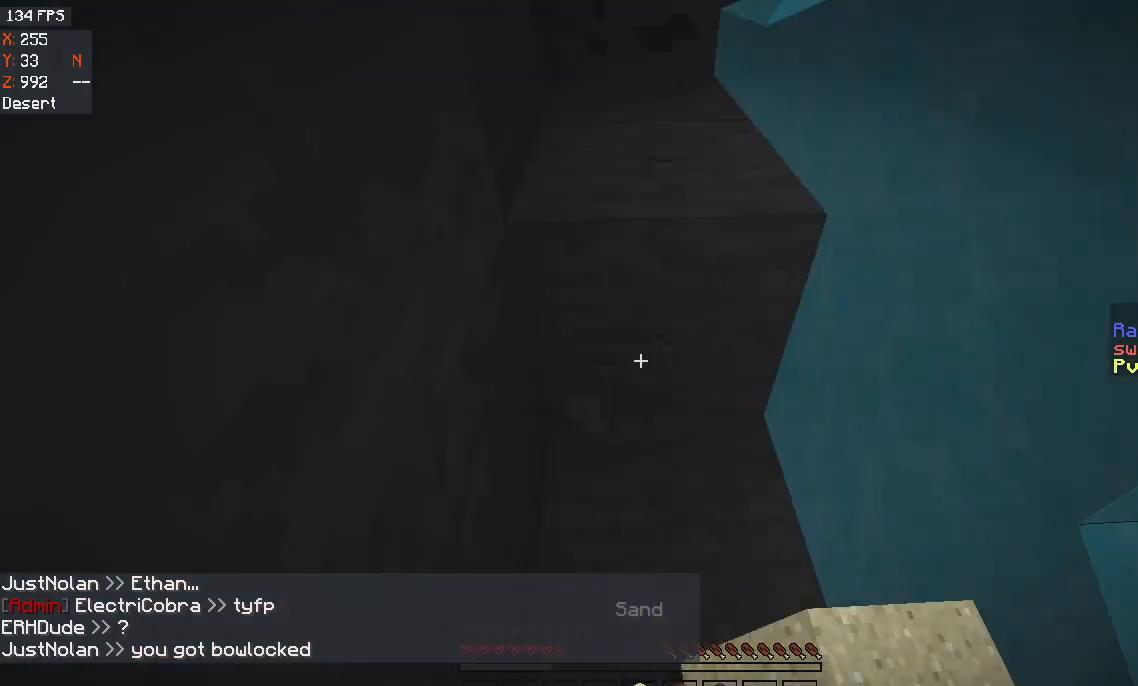
{"keys": [], "mouse": [], "events": [[100, "mouse_left", "up"]]}
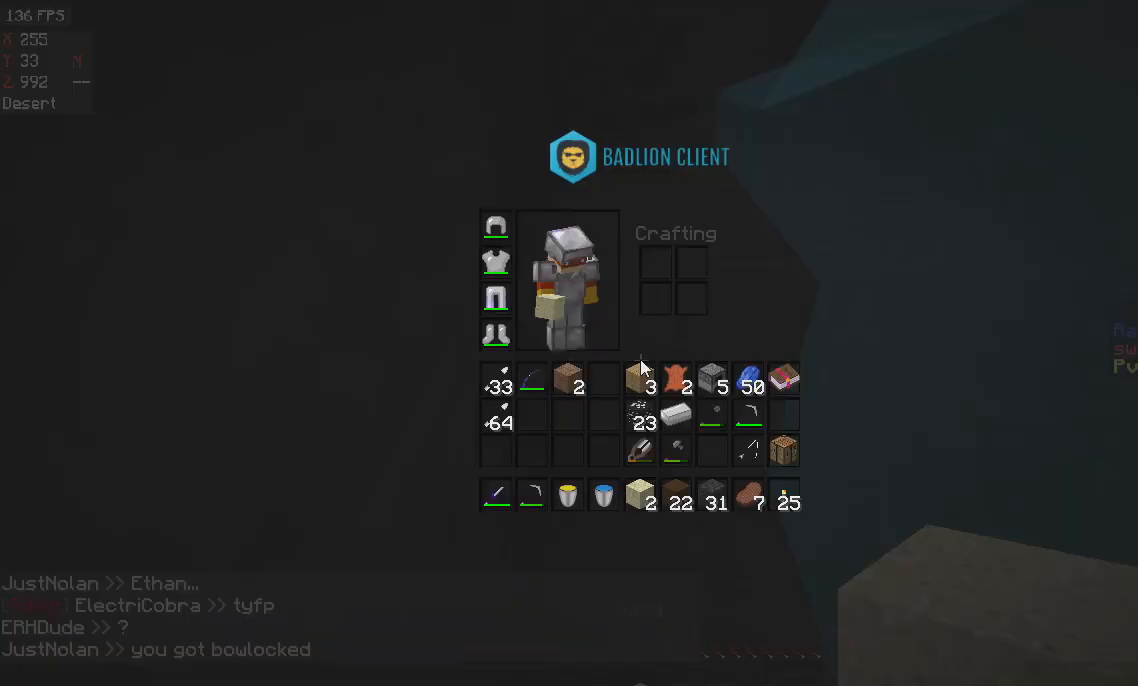
{"keys": [], "mouse": [], "events": []}
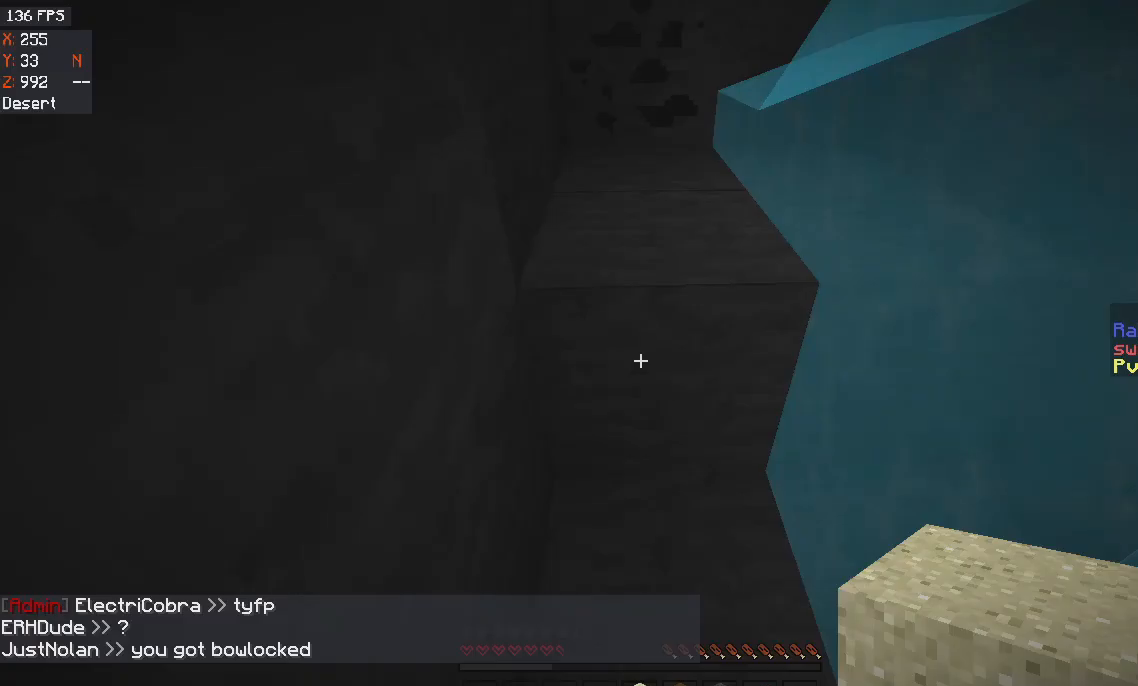
{"keys": [], "mouse": ["left"], "events": [[167, "mouse_left", "down"]]}
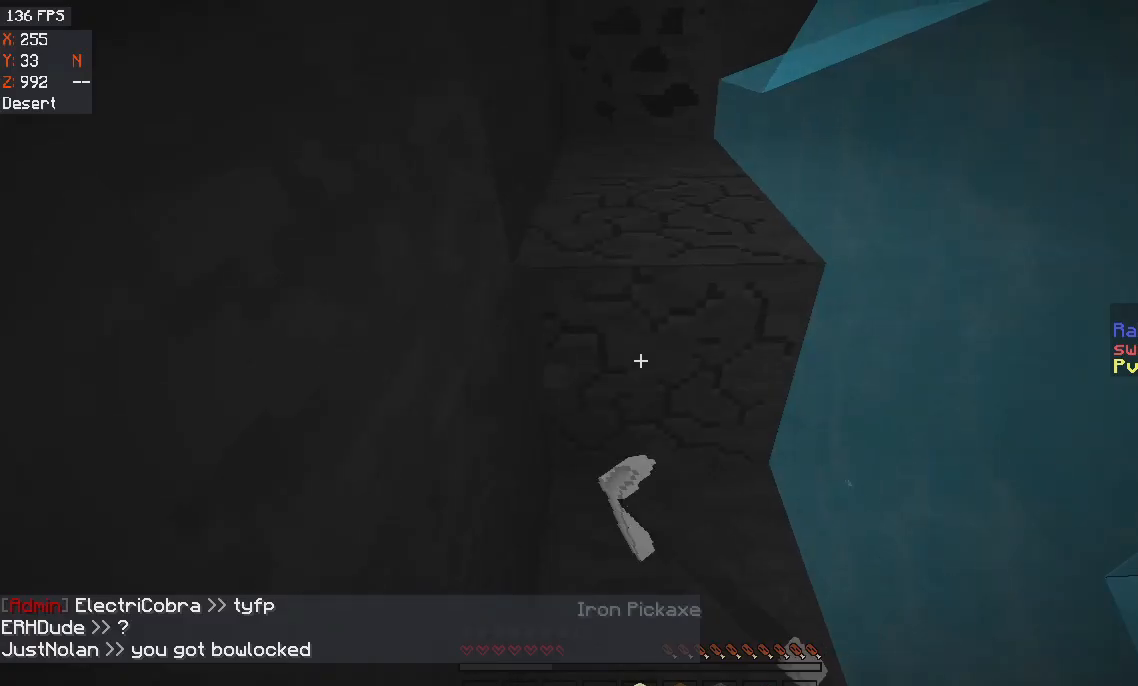
{"keys": [], "mouse": ["left"], "events": [[134, "w", "down"], [467, "w", "up"]]}
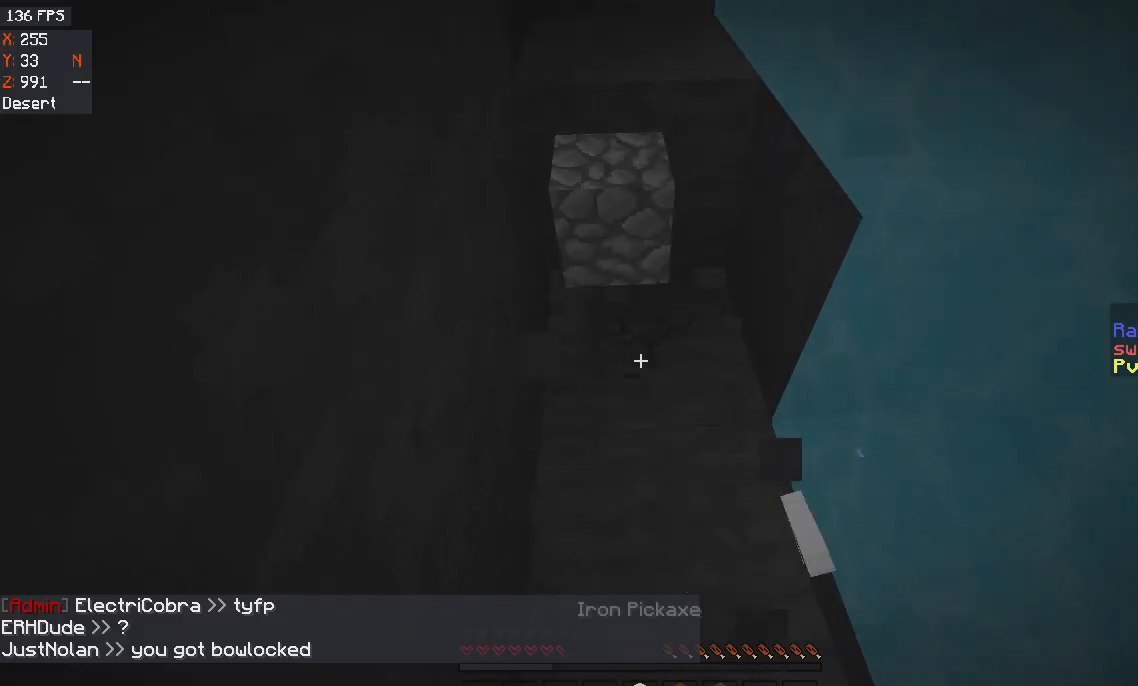
{"keys": ["w"], "mouse": ["left"], "events": [[500, "w", "down"]]}